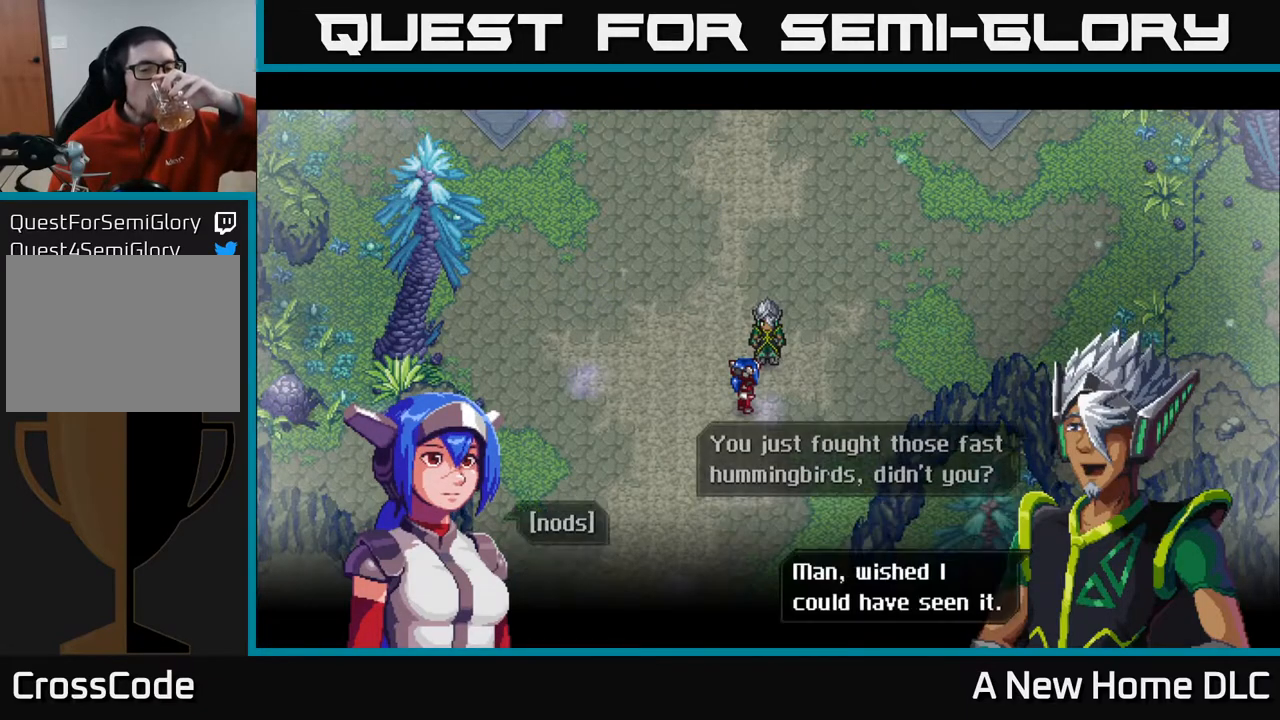
Gameplay with a controller (Xbox layout); each line is a JSON object with the inputs held at the frame after it. "events" lists button and stick changes between this image and that frame as [ms after this image, input, new state], when the widget could be followed in between.
{"buttons": [], "left_stick": "center", "right_stick": "center", "events": []}
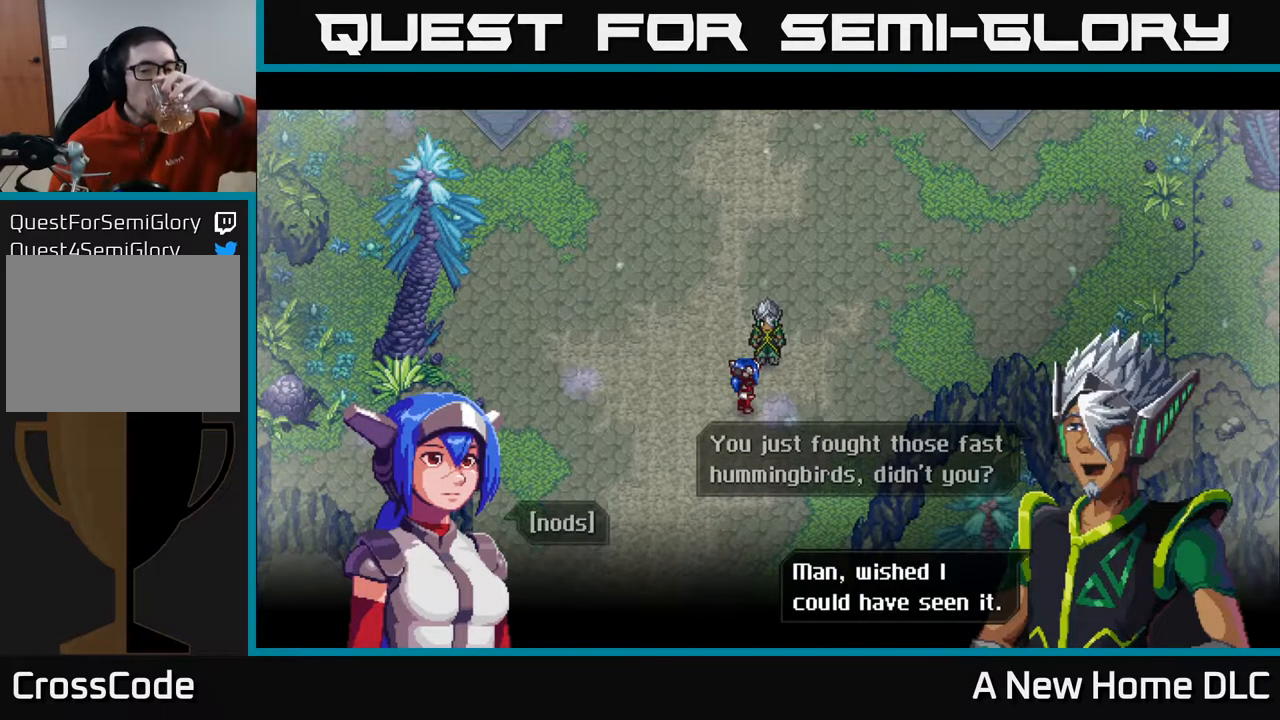
{"buttons": [], "left_stick": "center", "right_stick": "center", "events": [[317, "A", "down"], [467, "A", "up"]]}
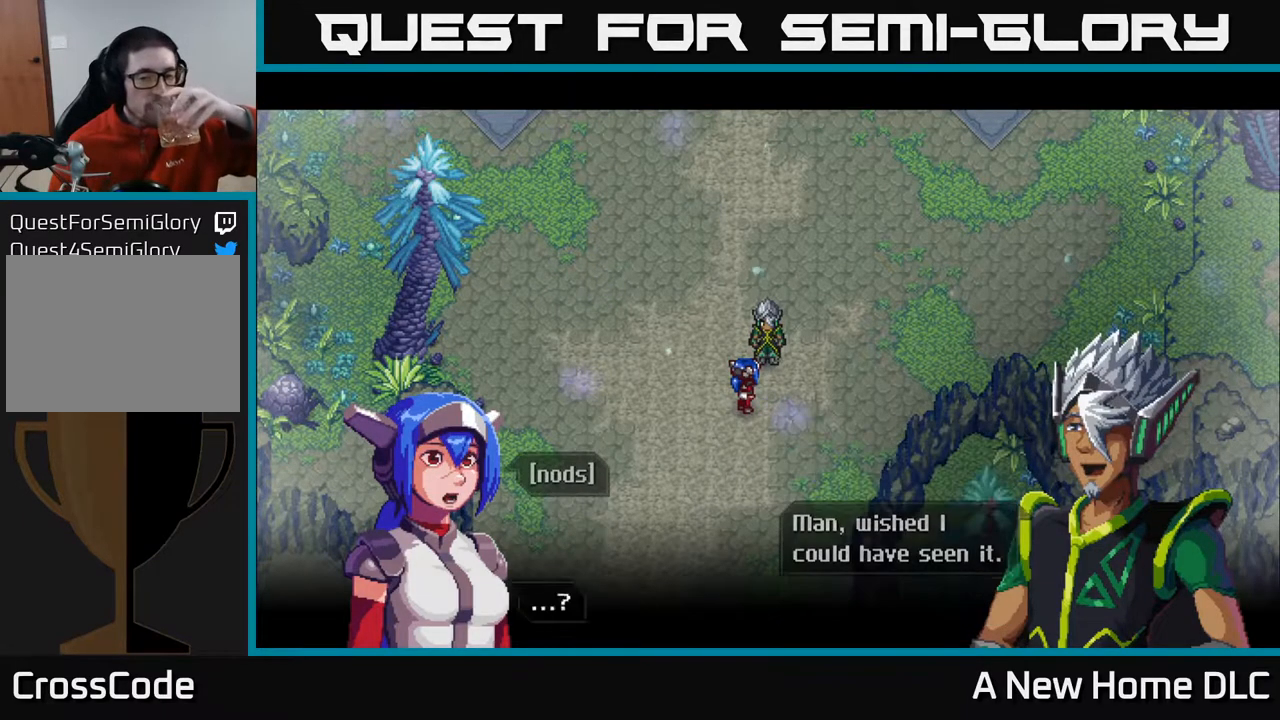
{"buttons": ["A"], "left_stick": "center", "right_stick": "center", "events": [[467, "A", "down"]]}
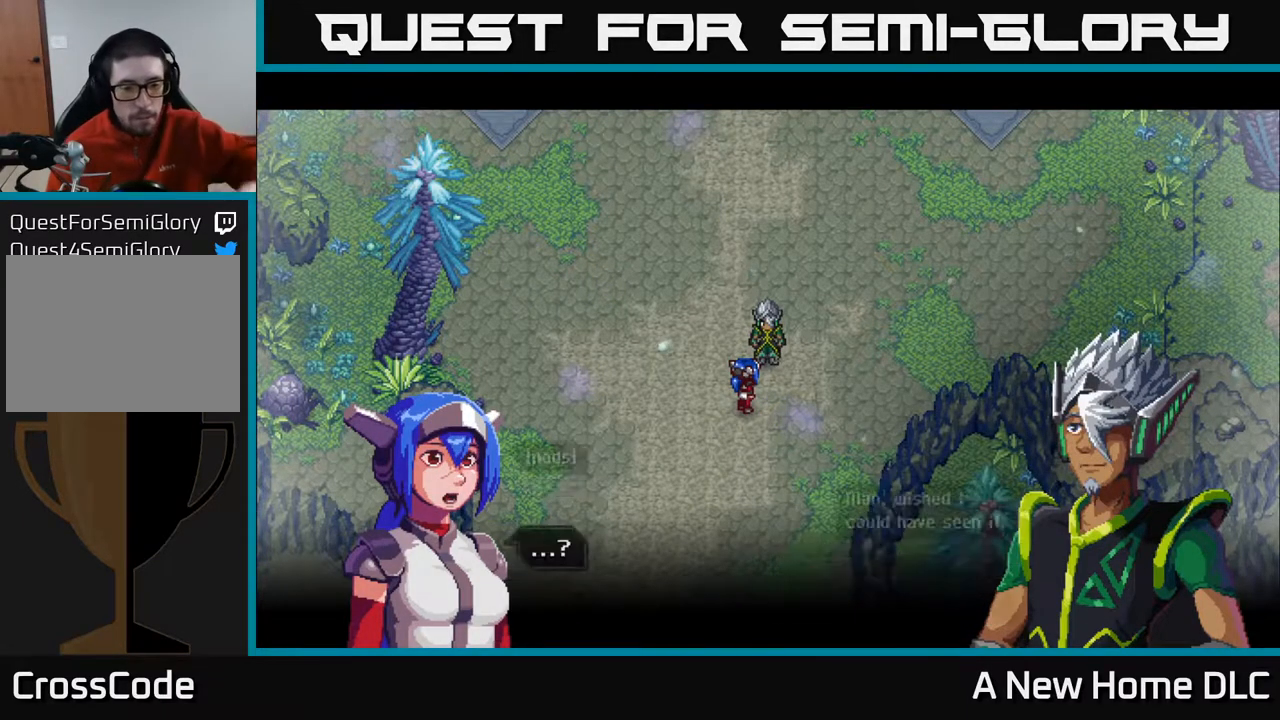
{"buttons": [], "left_stick": "center", "right_stick": "center", "events": [[67, "A", "up"]]}
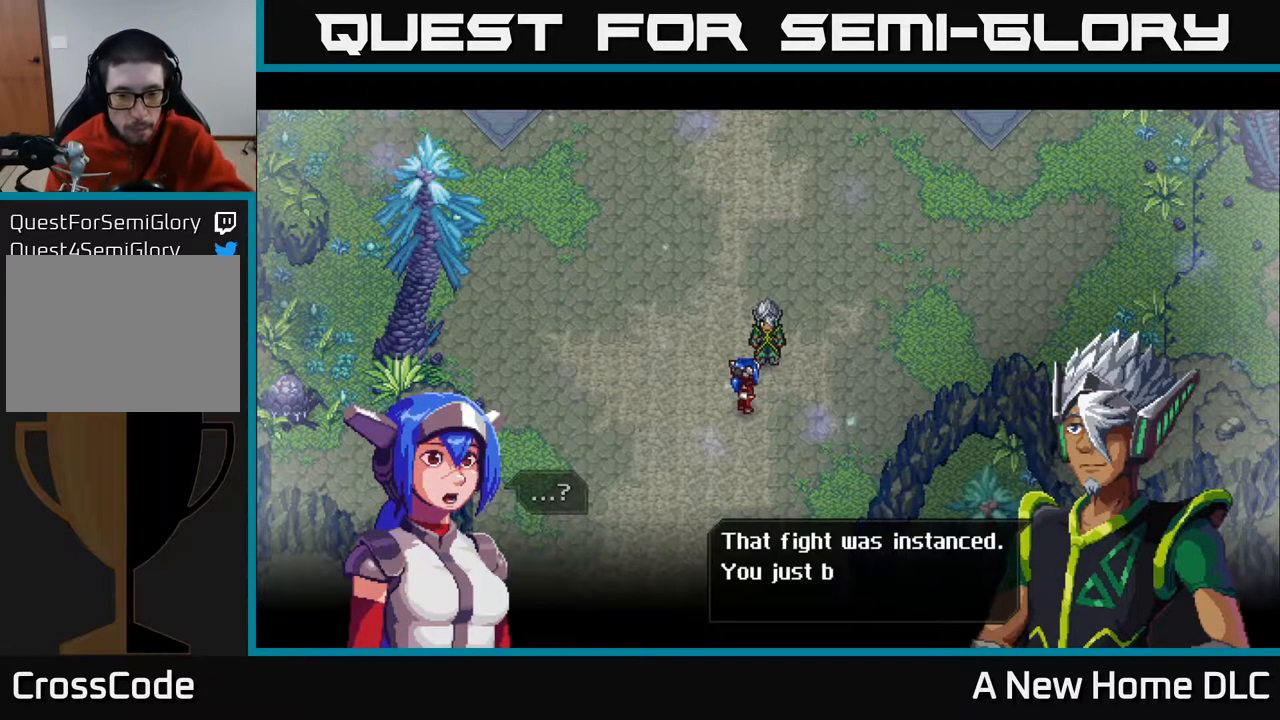
{"buttons": [], "left_stick": "center", "right_stick": "center", "events": []}
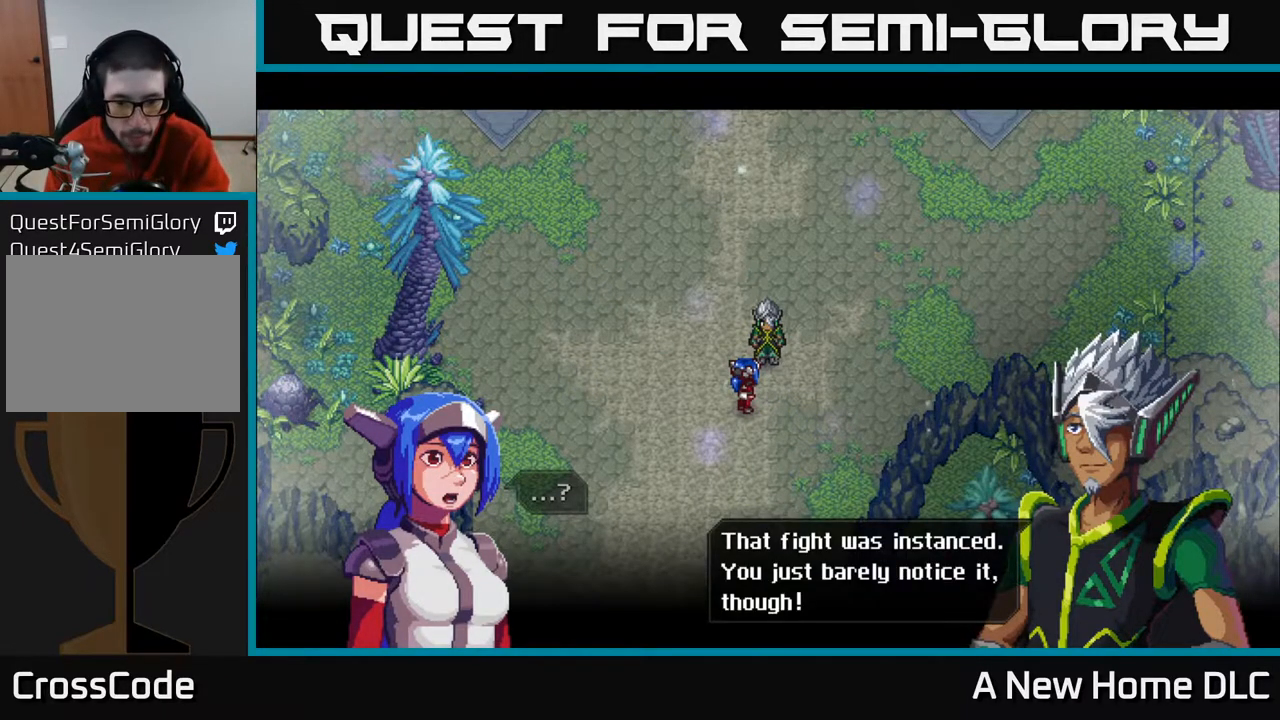
{"buttons": [], "left_stick": "center", "right_stick": "center", "events": []}
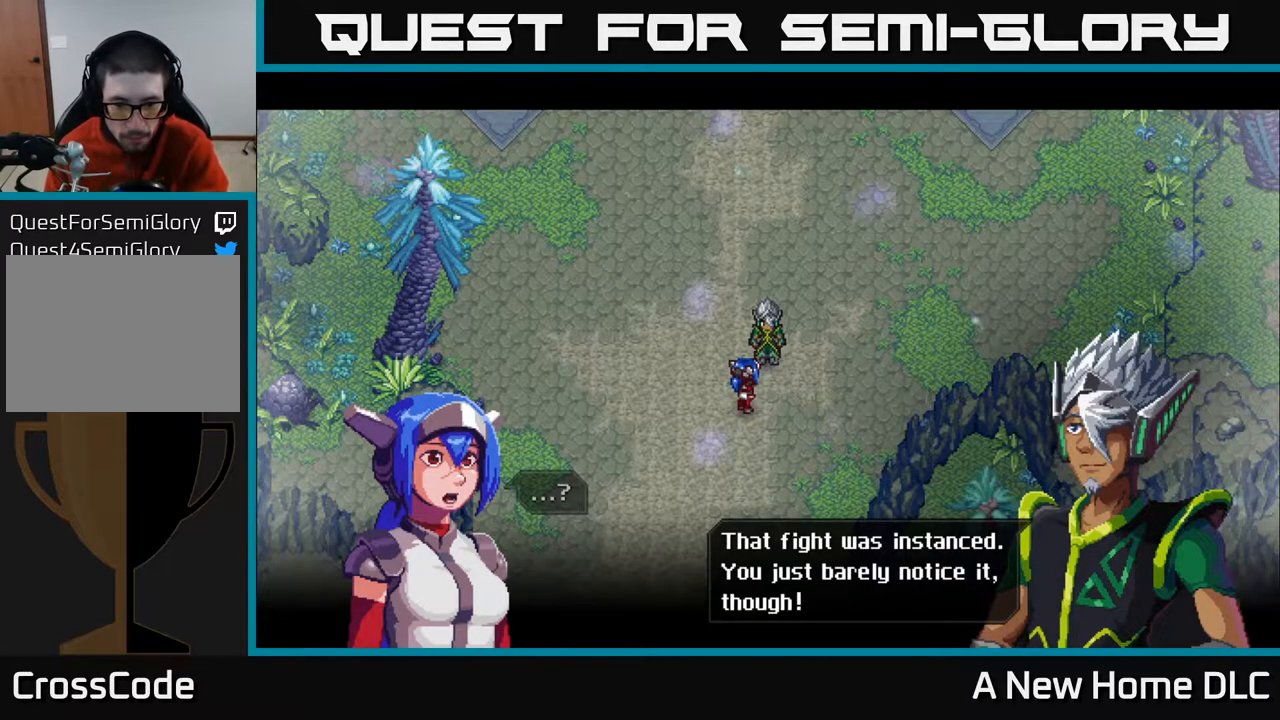
{"buttons": [], "left_stick": "center", "right_stick": "center", "events": []}
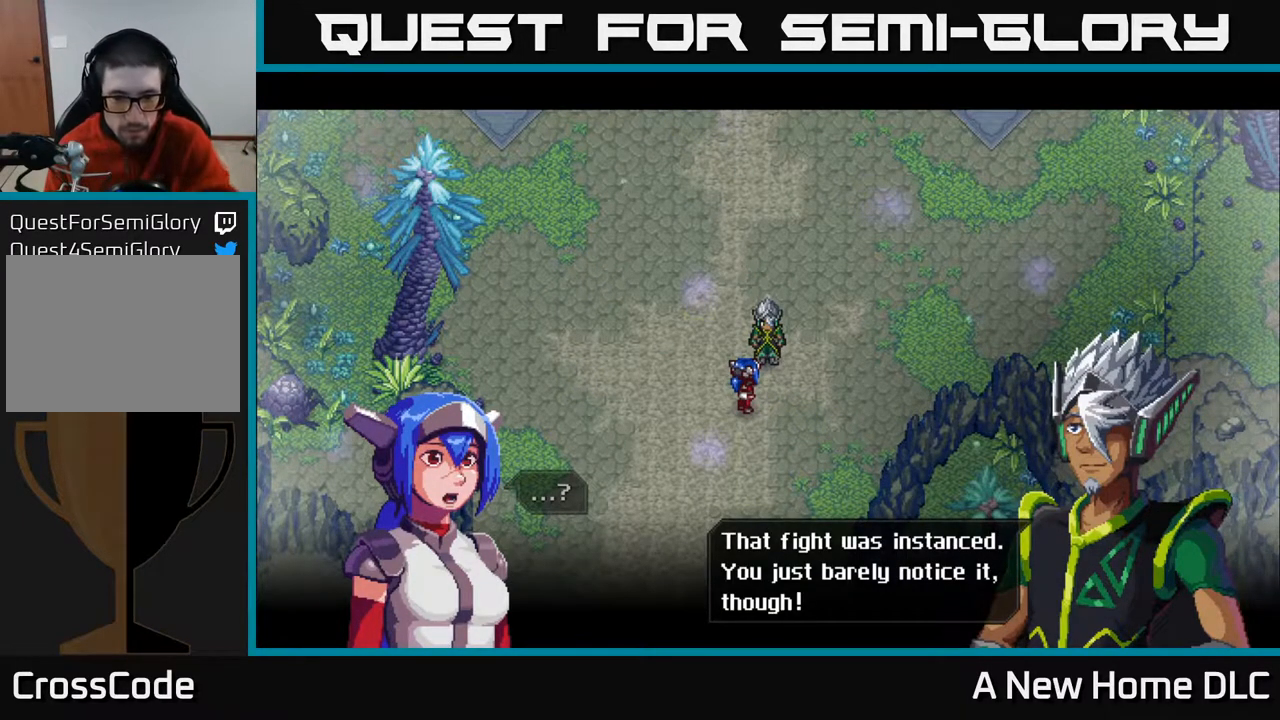
{"buttons": [], "left_stick": "center", "right_stick": "center", "events": [[150, "A", "down"], [300, "A", "up"]]}
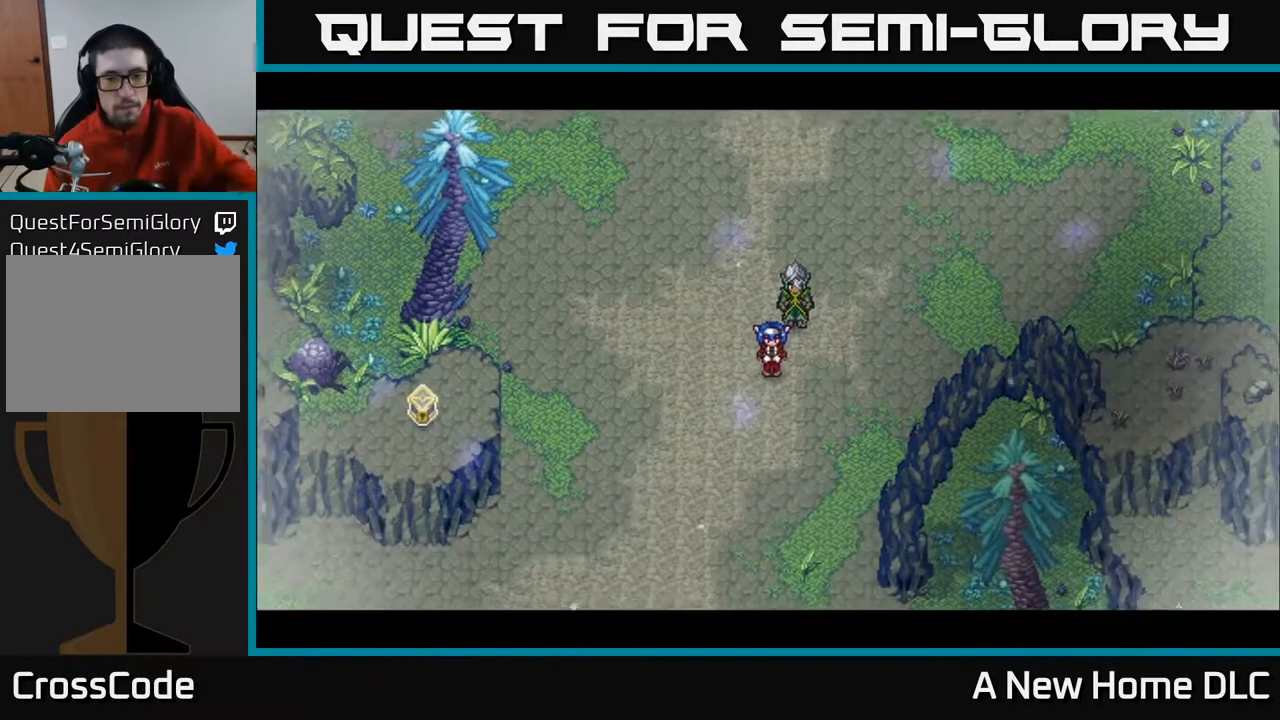
{"buttons": [], "left_stick": "center", "right_stick": "center", "events": []}
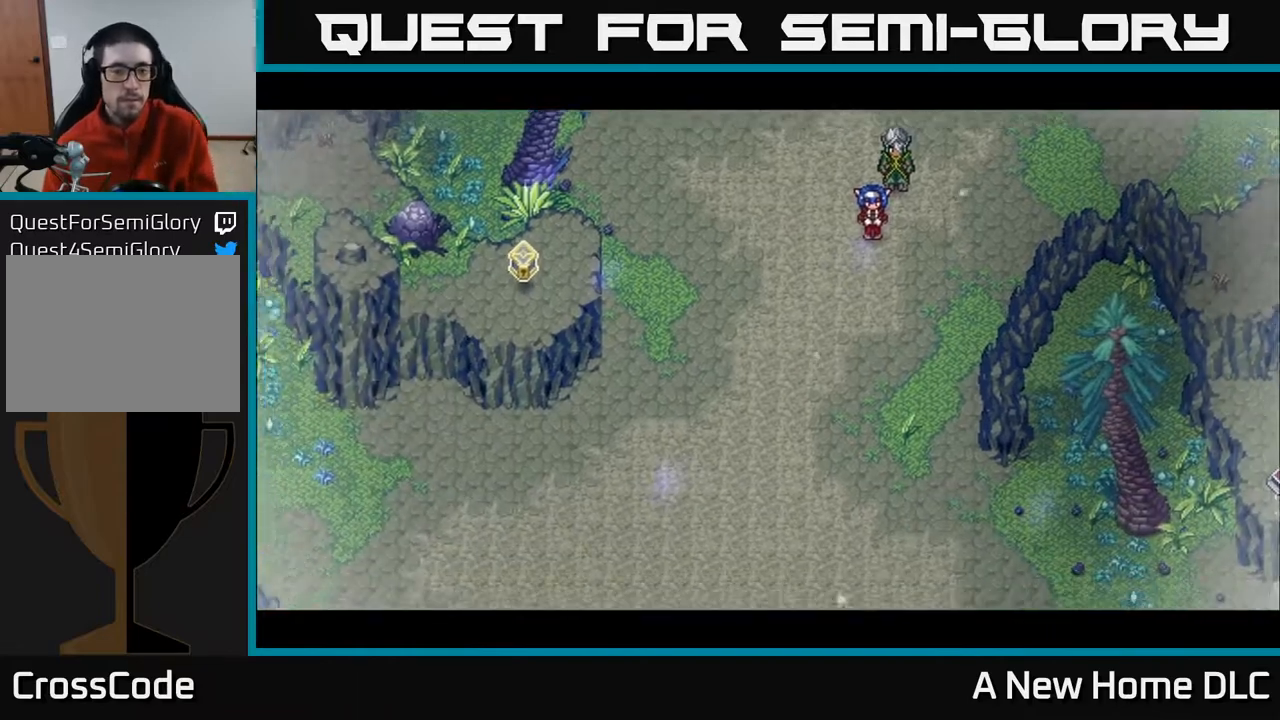
{"buttons": [], "left_stick": "center", "right_stick": "center", "events": []}
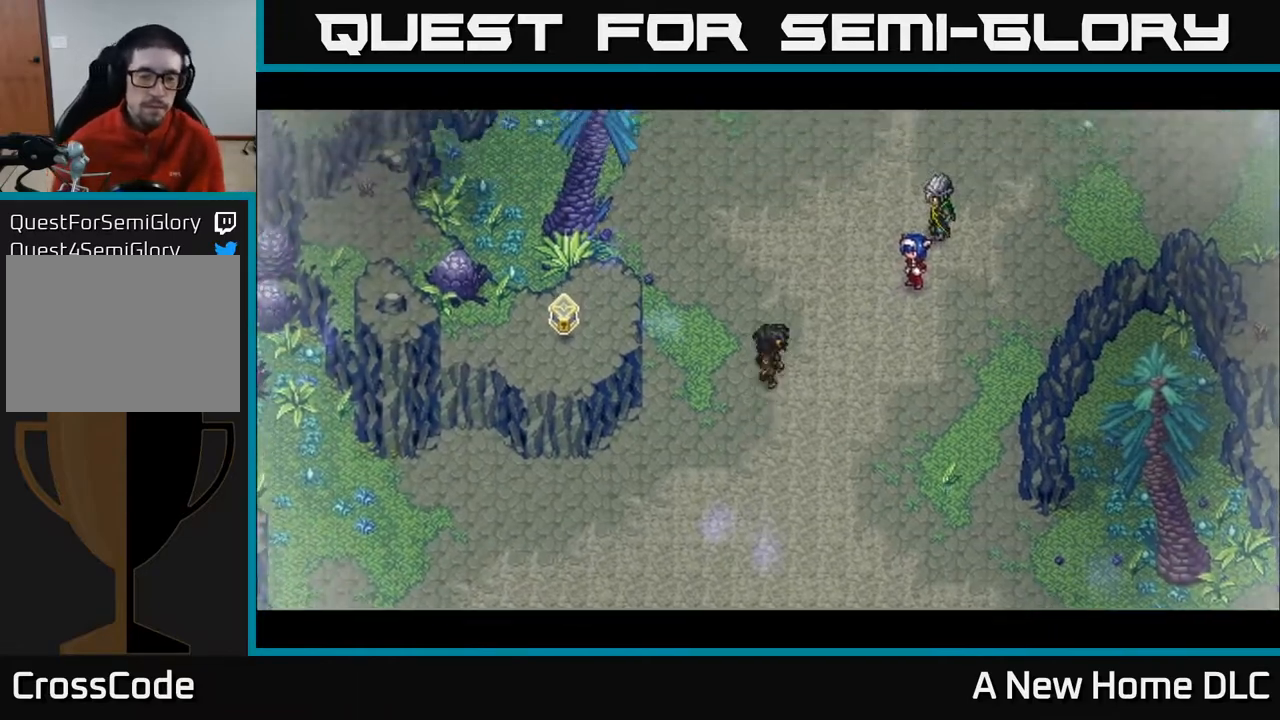
{"buttons": [], "left_stick": "center", "right_stick": "center", "events": []}
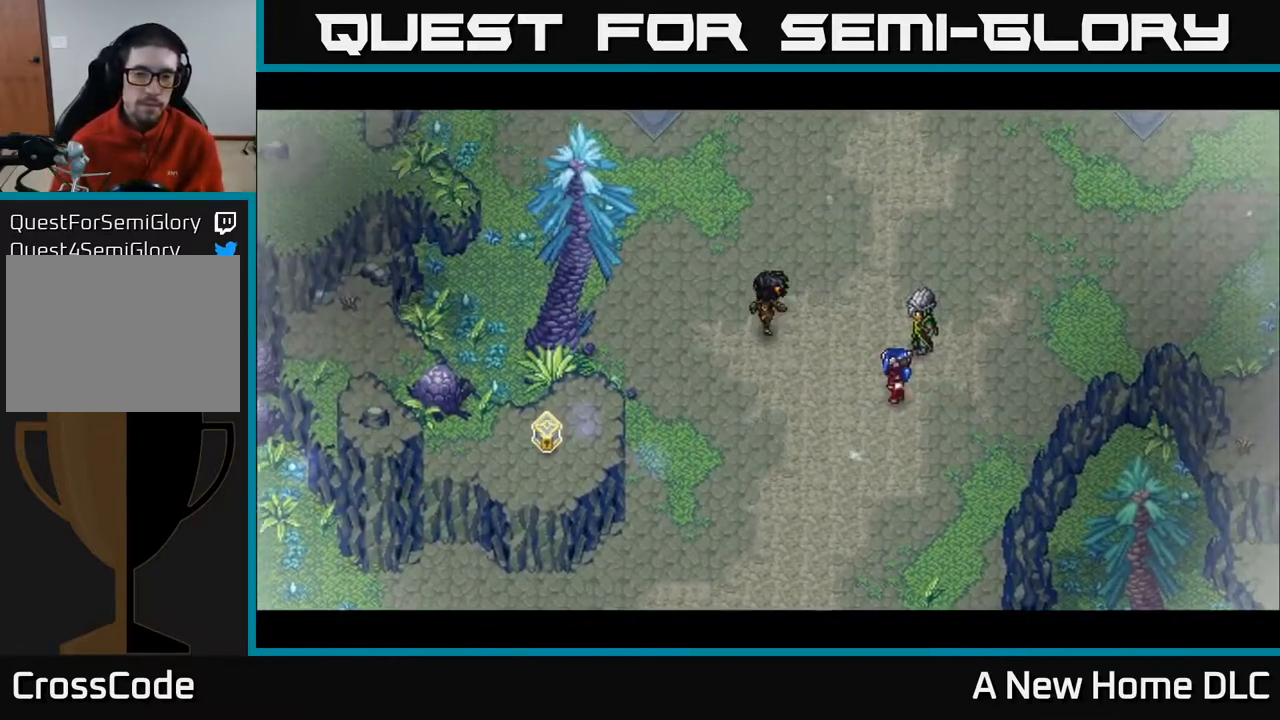
{"buttons": [], "left_stick": "center", "right_stick": "center", "events": []}
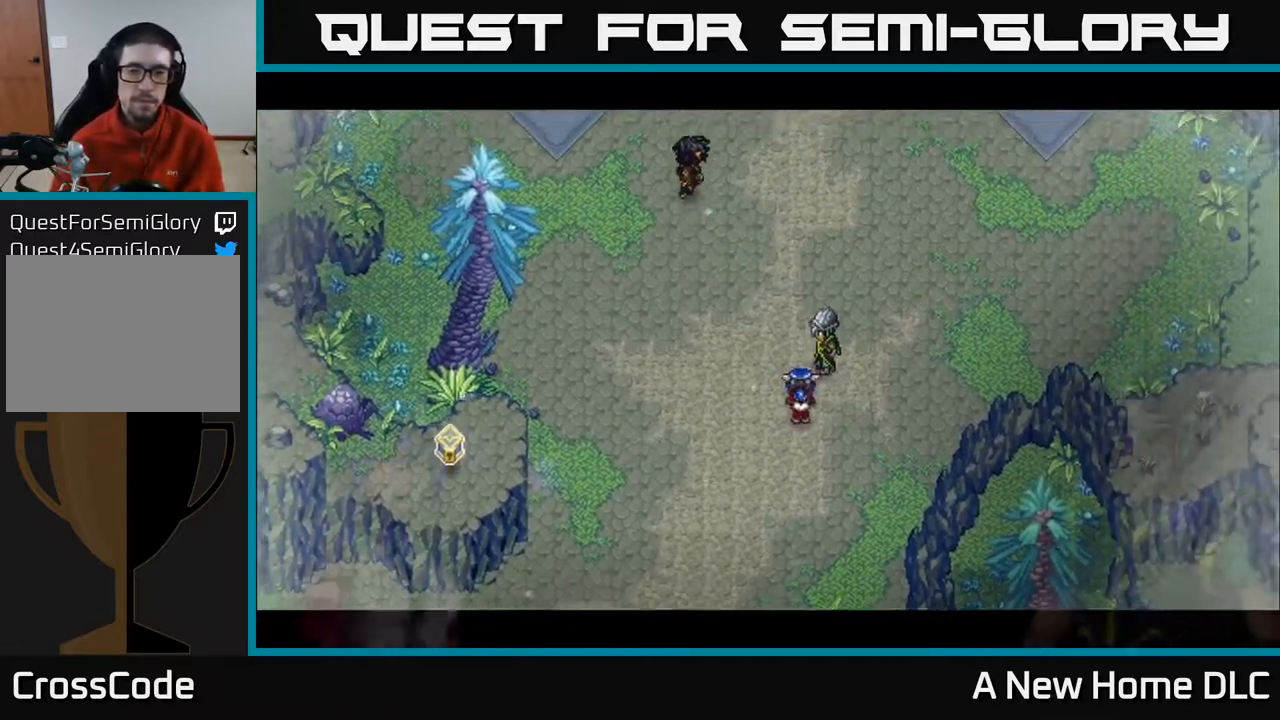
{"buttons": [], "left_stick": "center", "right_stick": "center", "events": []}
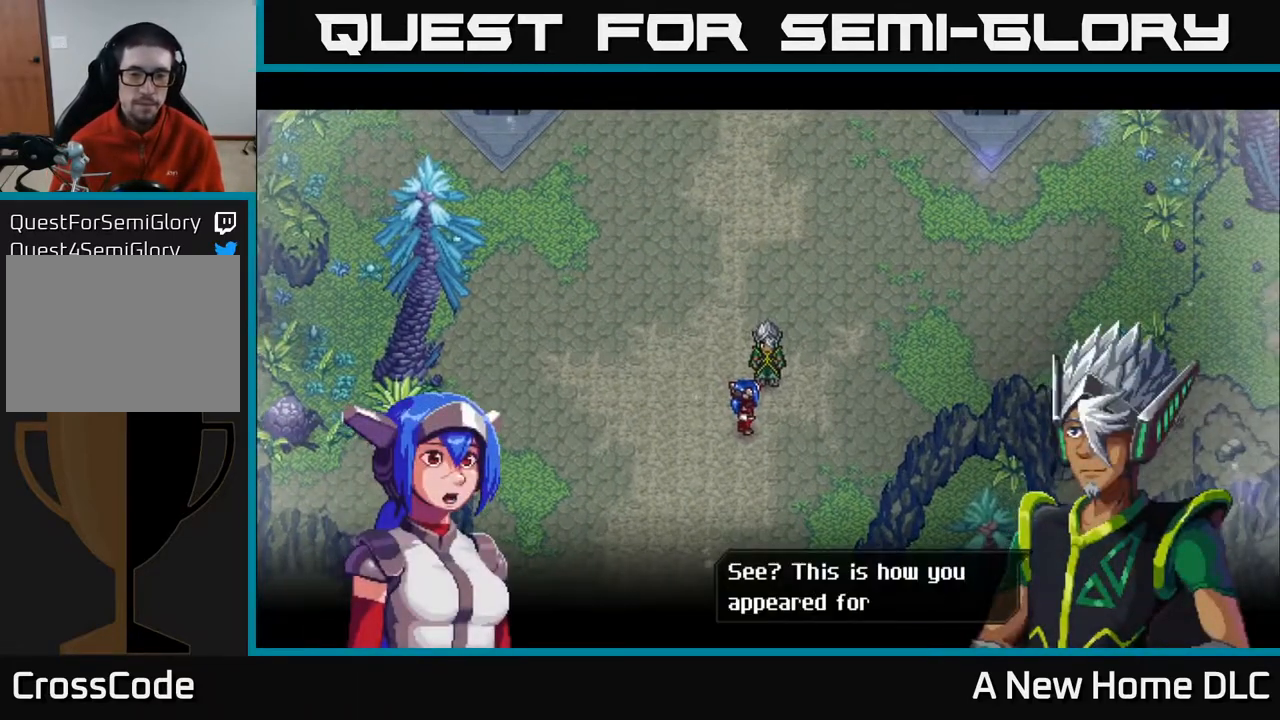
{"buttons": [], "left_stick": "center", "right_stick": "center", "events": []}
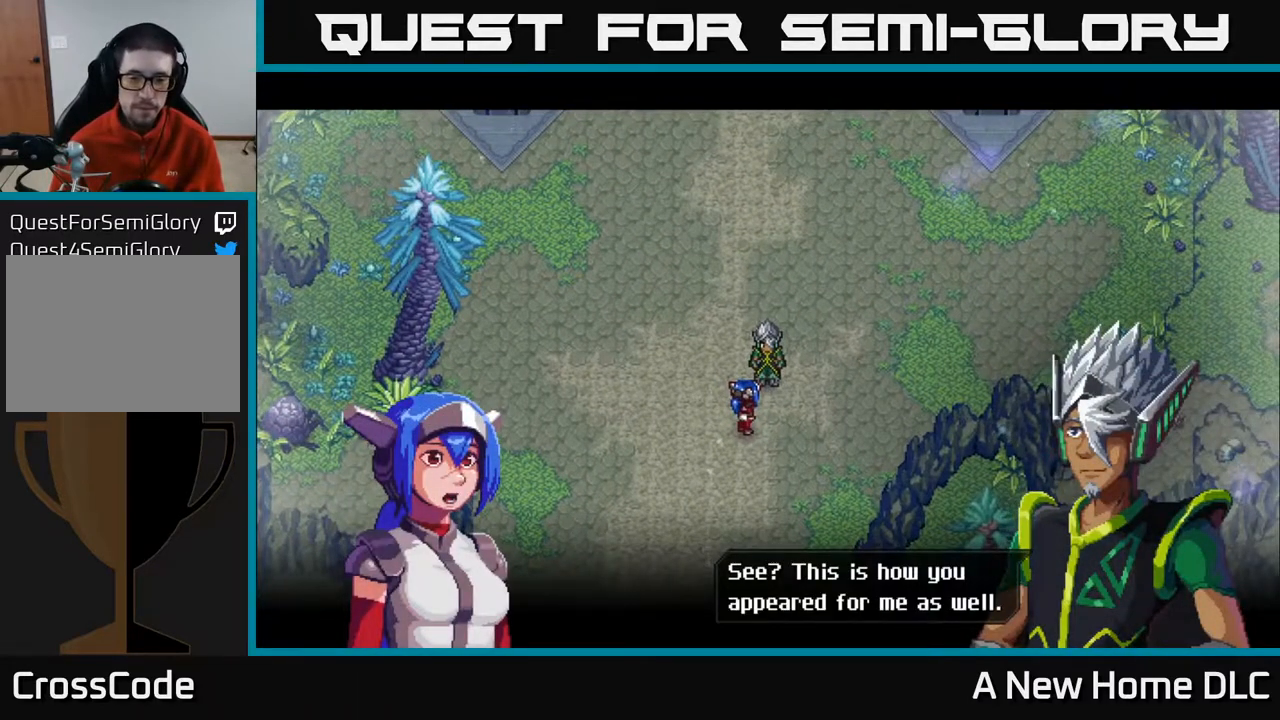
{"buttons": ["A"], "left_stick": "center", "right_stick": "center", "events": [[350, "A", "down"]]}
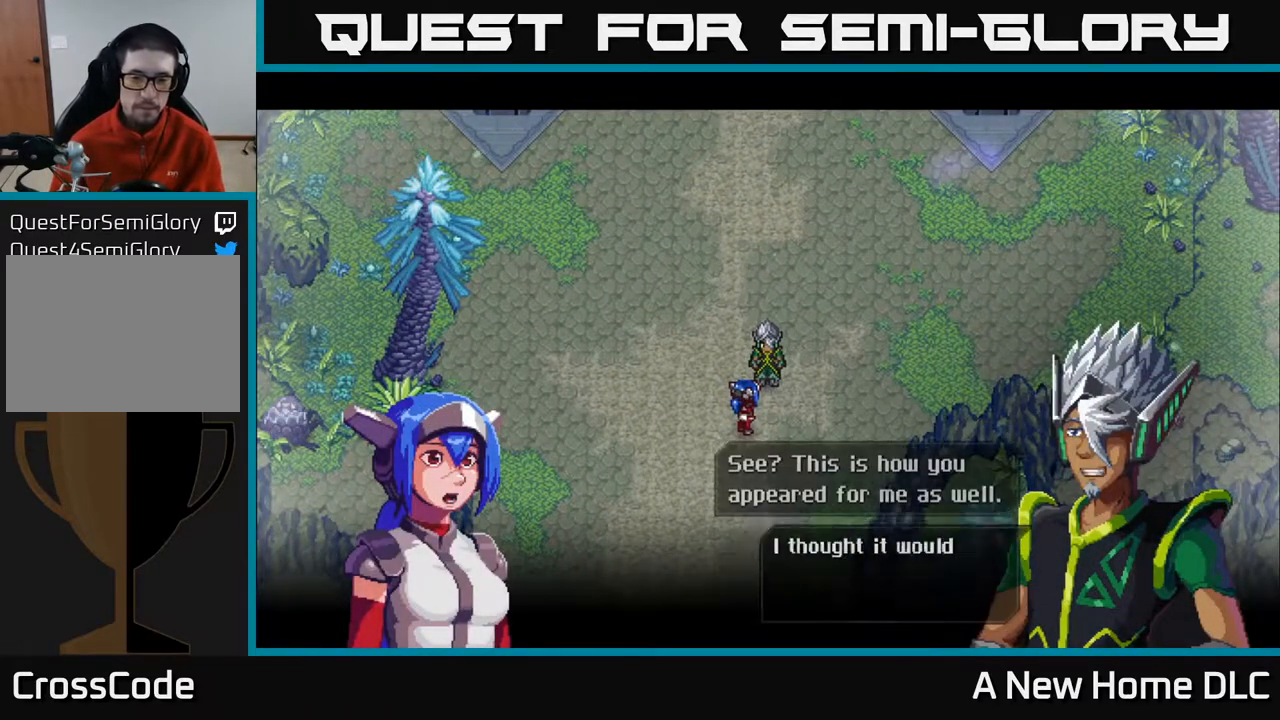
{"buttons": [], "left_stick": "center", "right_stick": "center", "events": [[67, "A", "up"]]}
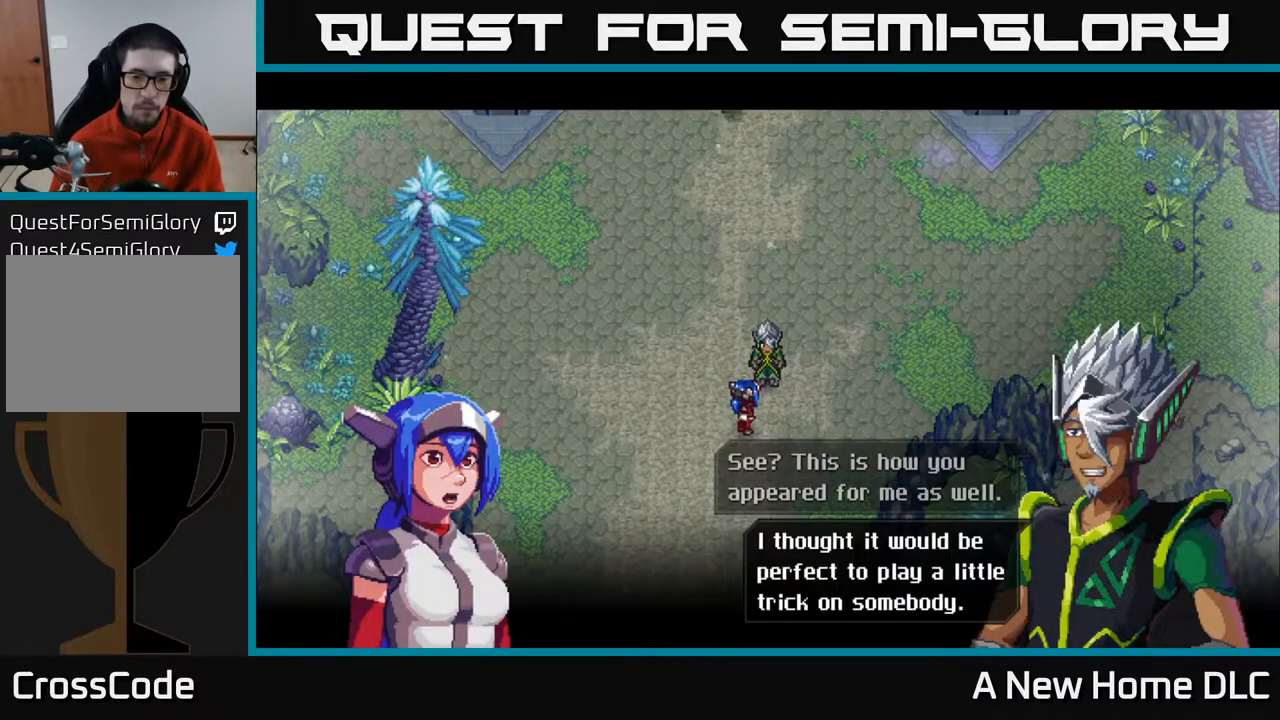
{"buttons": [], "left_stick": "center", "right_stick": "center", "events": []}
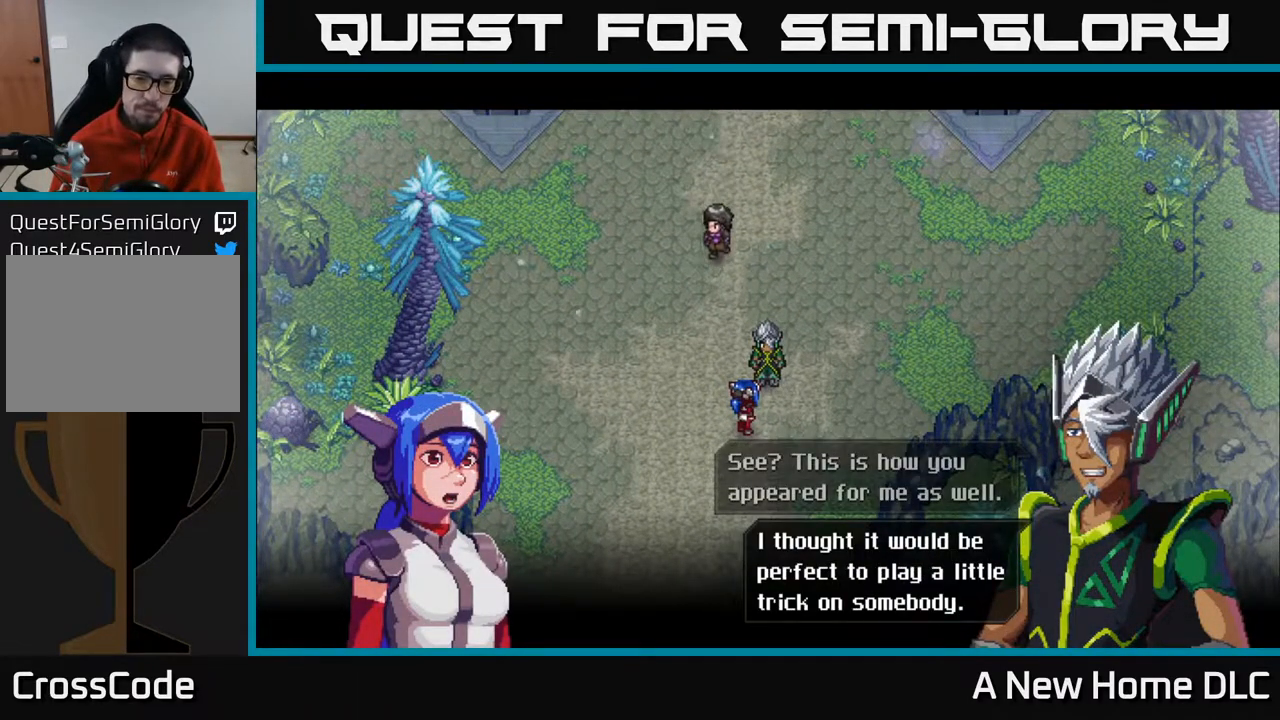
{"buttons": [], "left_stick": "center", "right_stick": "center", "events": []}
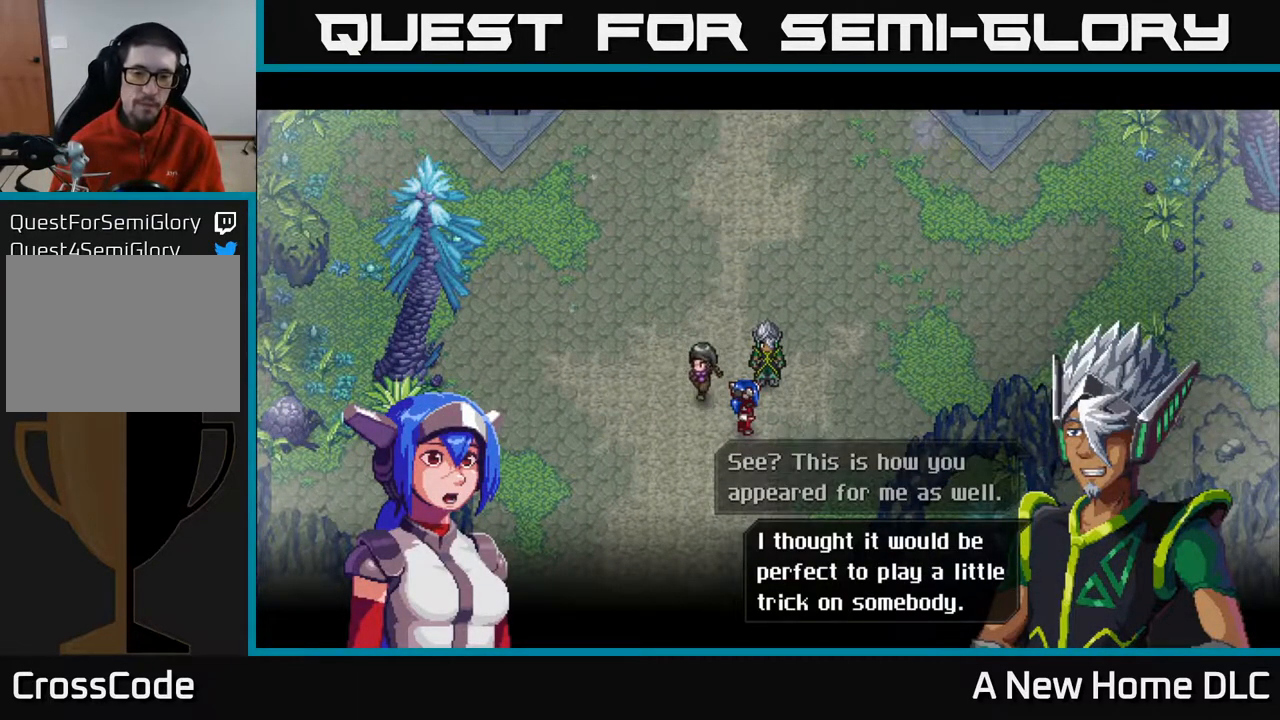
{"buttons": [], "left_stick": "center", "right_stick": "center", "events": [[167, "A", "down"], [333, "A", "up"]]}
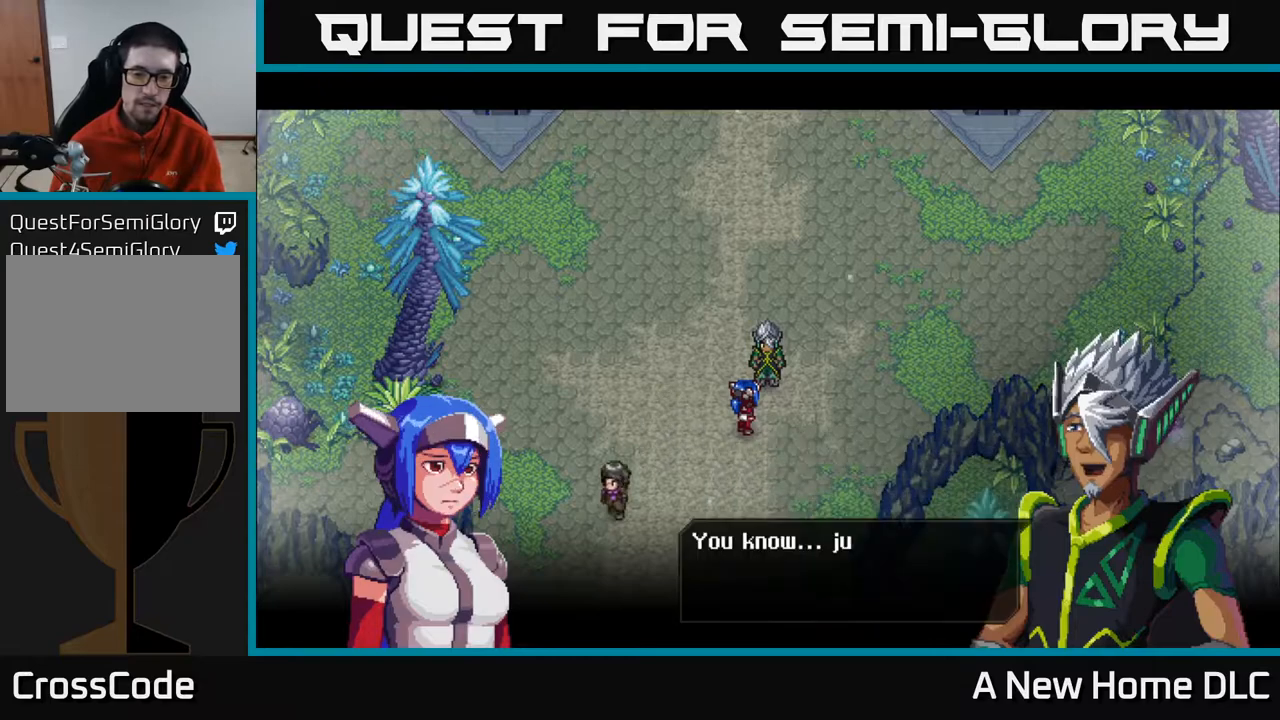
{"buttons": [], "left_stick": "center", "right_stick": "center", "events": []}
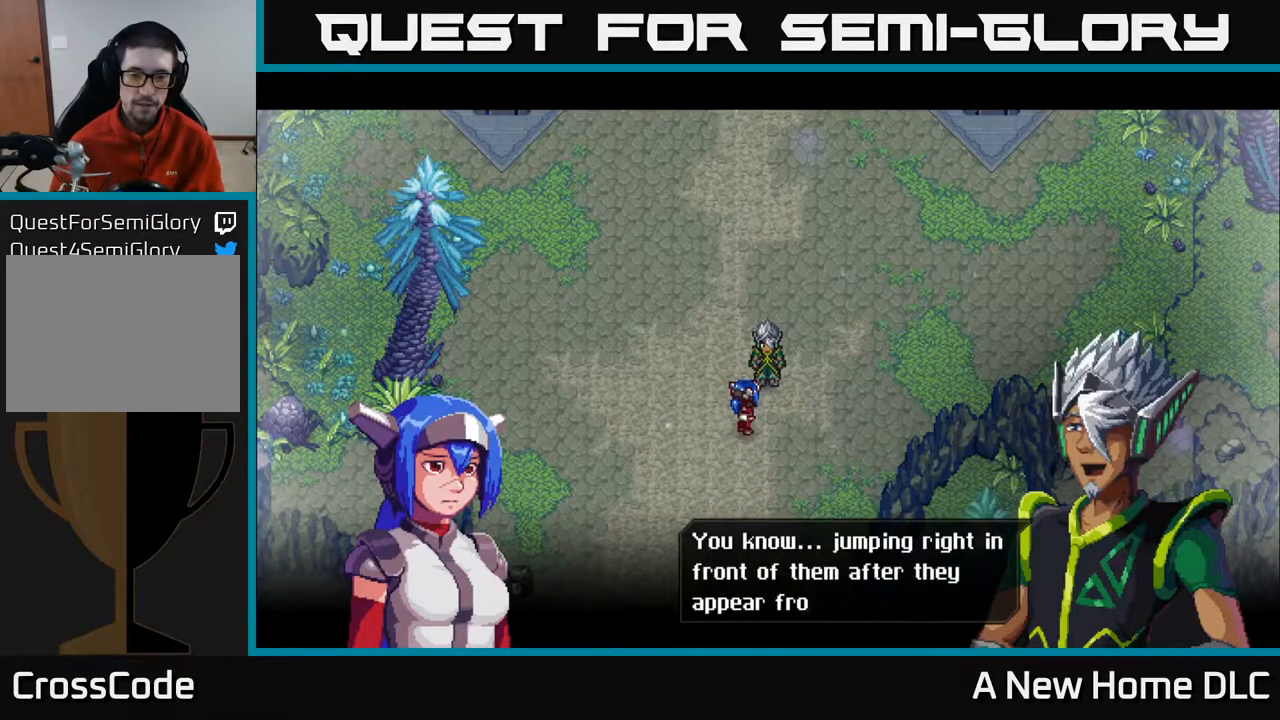
{"buttons": [], "left_stick": "center", "right_stick": "center", "events": []}
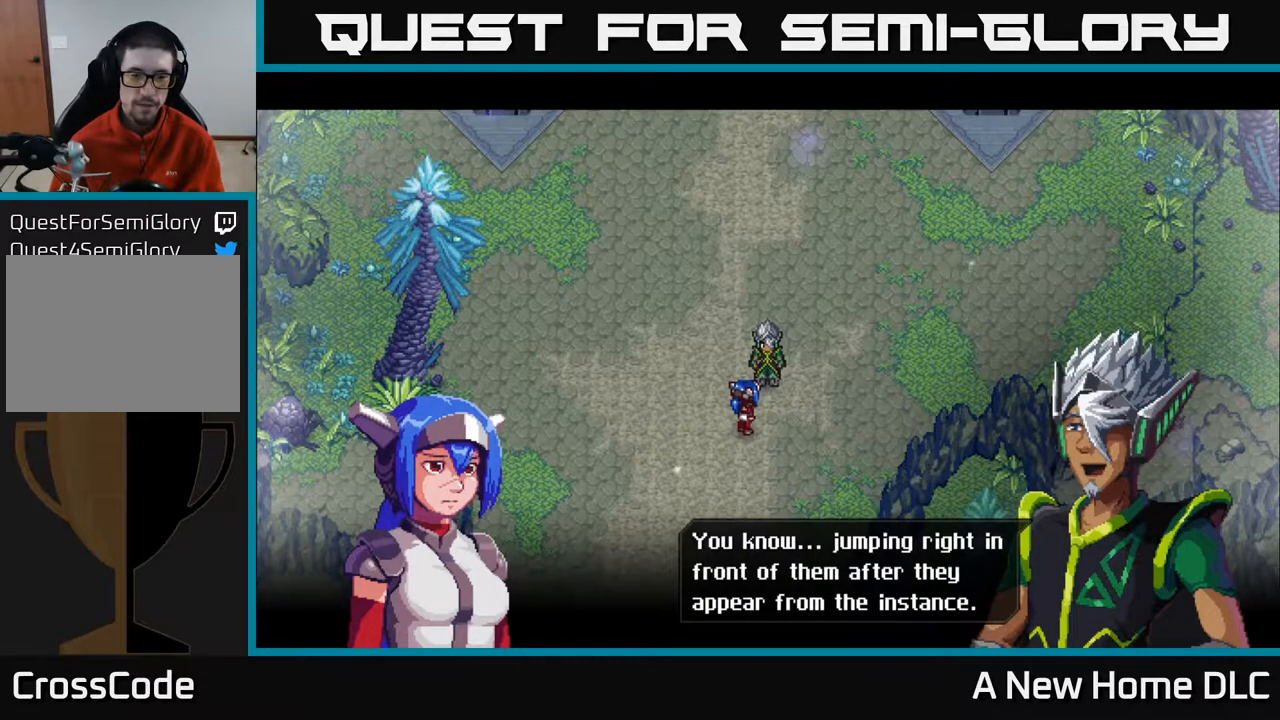
{"buttons": [], "left_stick": "center", "right_stick": "center", "events": []}
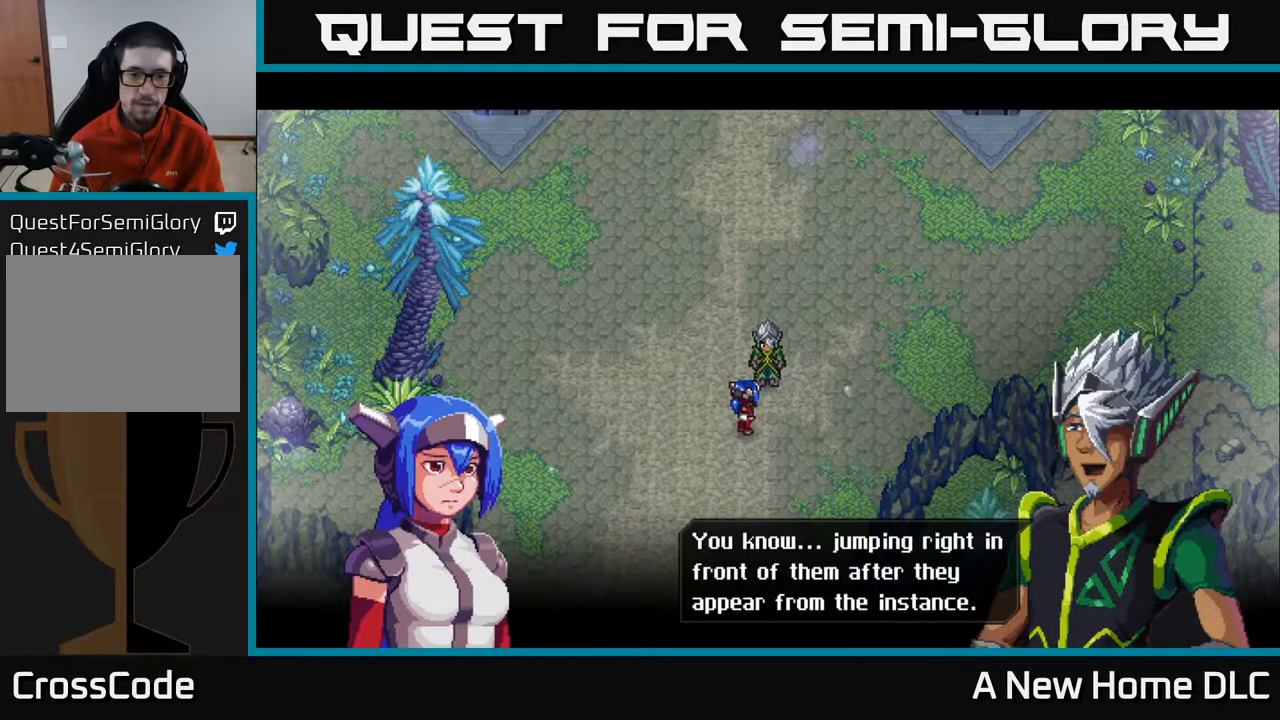
{"buttons": [], "left_stick": "center", "right_stick": "center", "events": []}
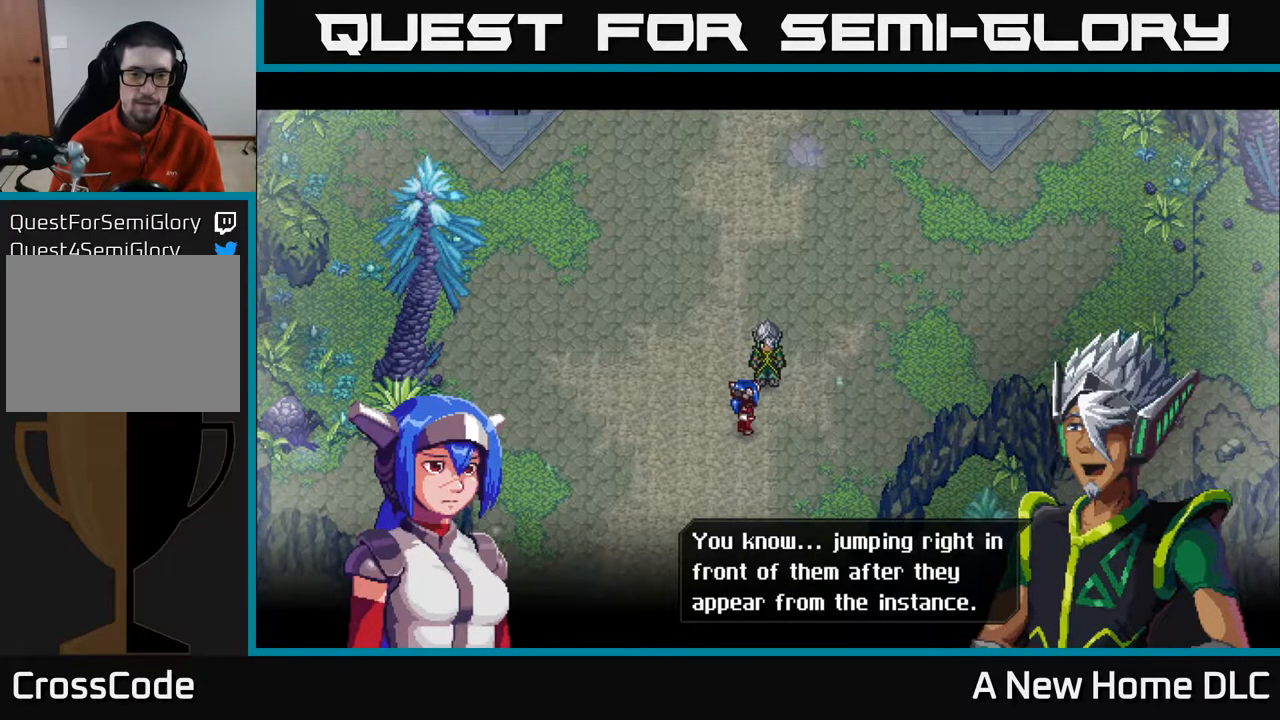
{"buttons": [], "left_stick": "center", "right_stick": "center", "events": [[100, "A", "down"], [233, "A", "up"]]}
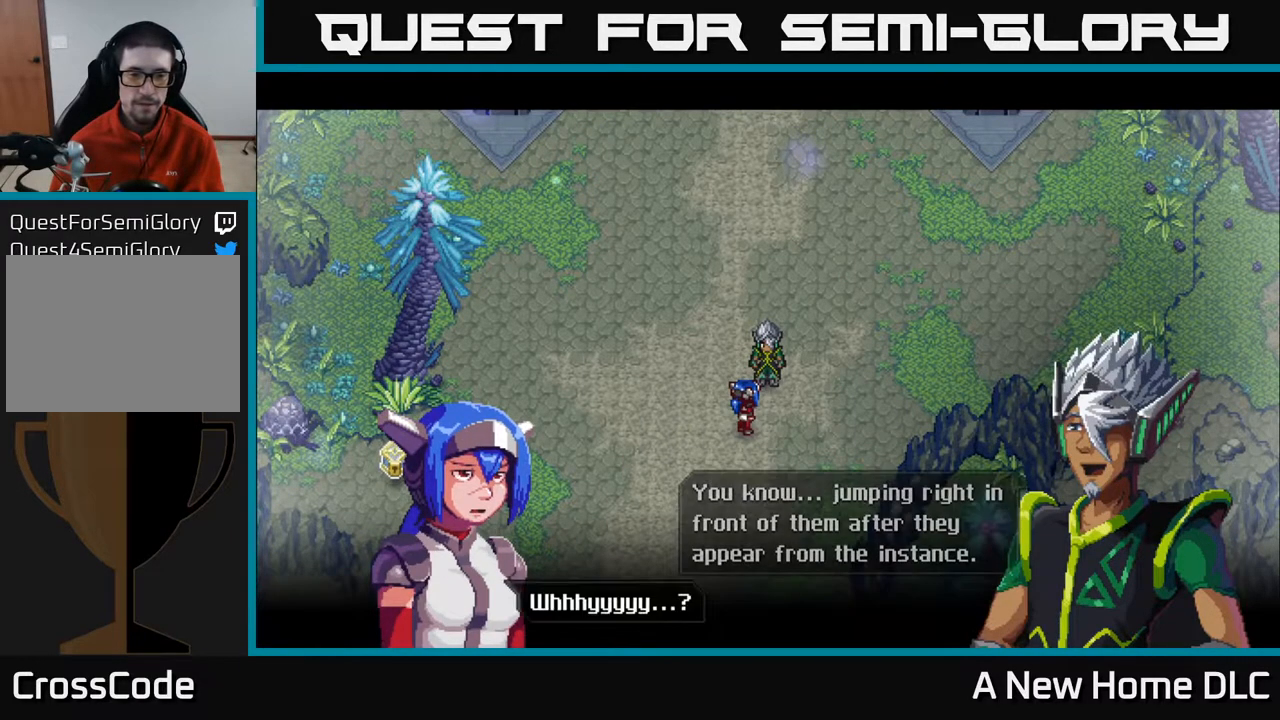
{"buttons": ["A"], "left_stick": "center", "right_stick": "center", "events": [[383, "A", "down"]]}
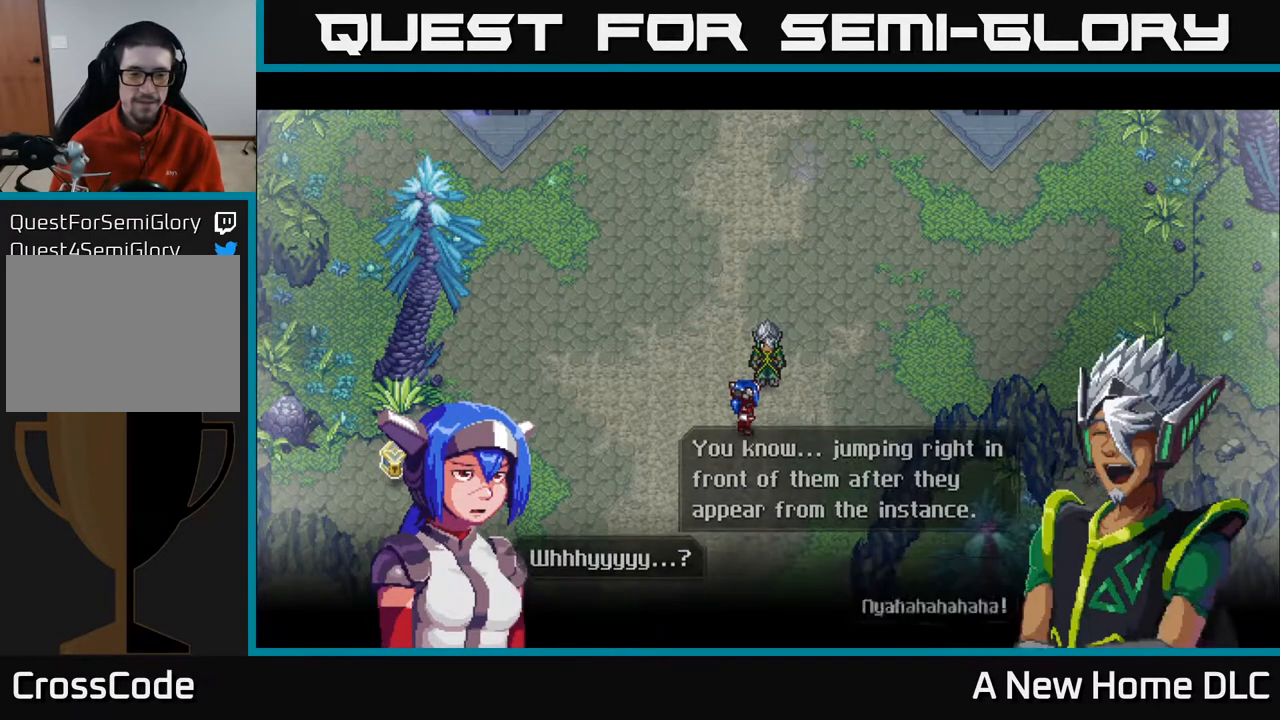
{"buttons": [], "left_stick": "center", "right_stick": "center", "events": [[33, "A", "up"]]}
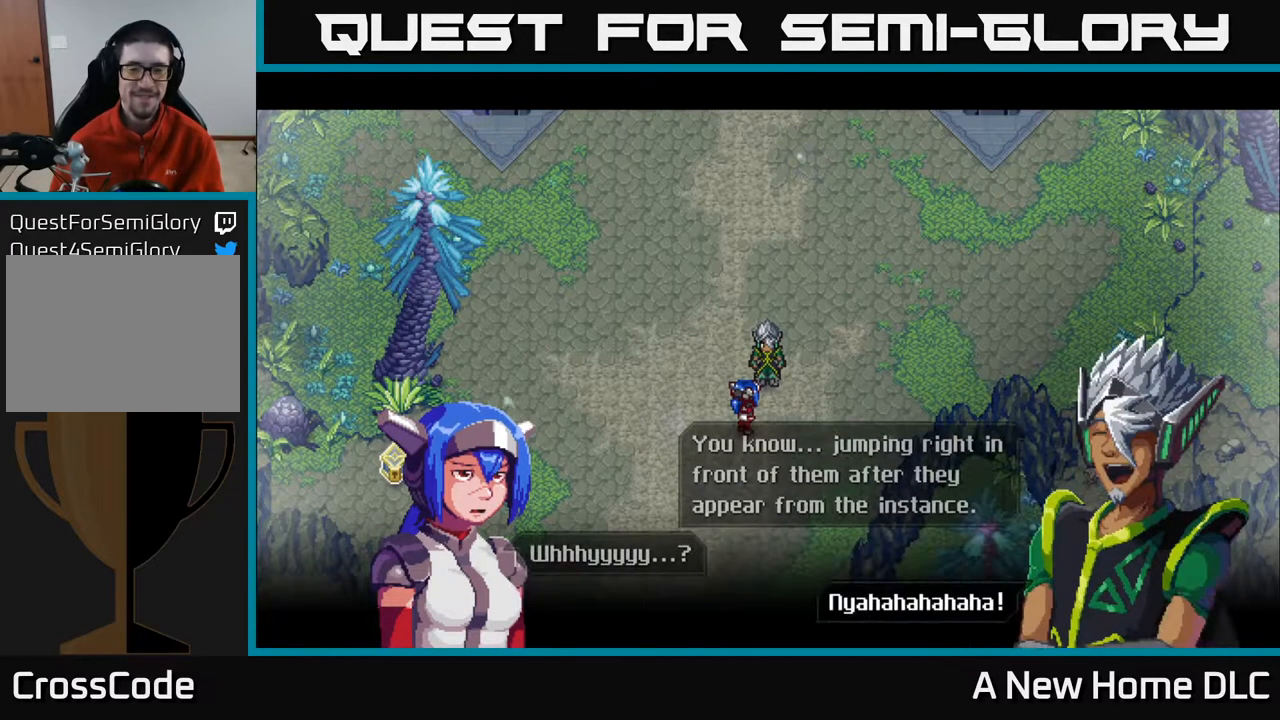
{"buttons": [], "left_stick": "center", "right_stick": "center", "events": [[100, "A", "down"], [233, "A", "up"]]}
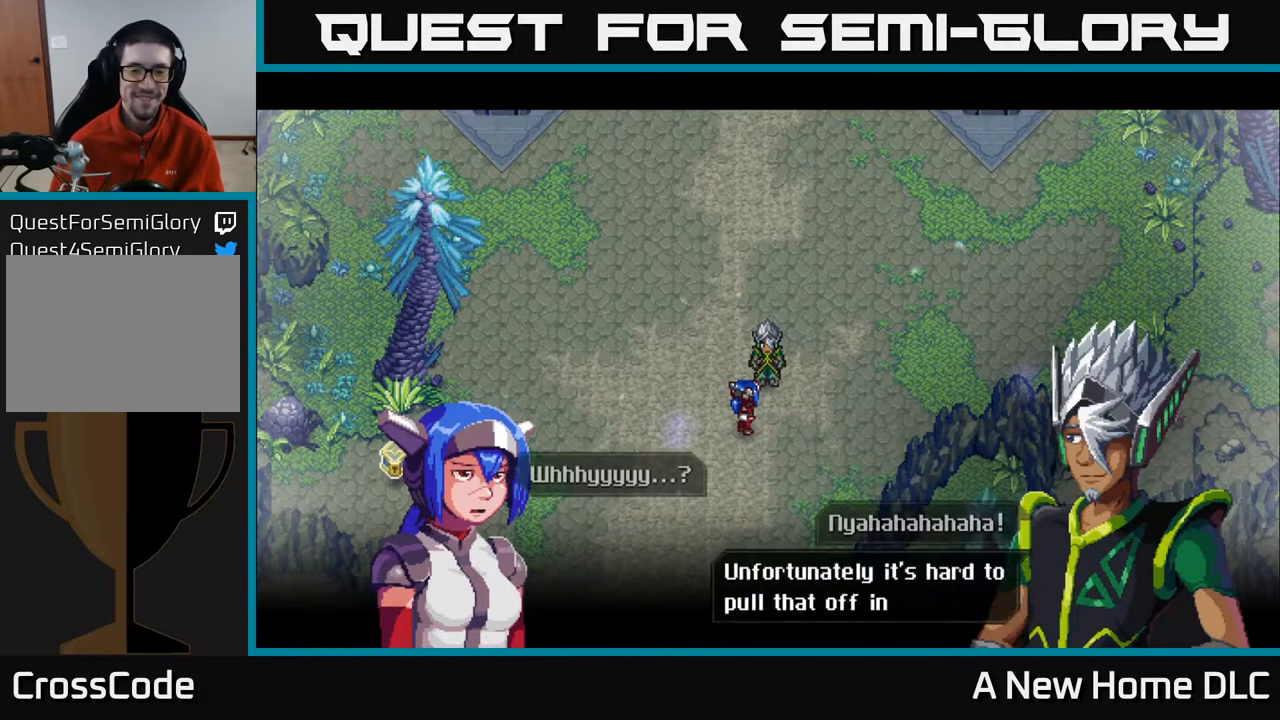
{"buttons": [], "left_stick": "center", "right_stick": "center", "events": []}
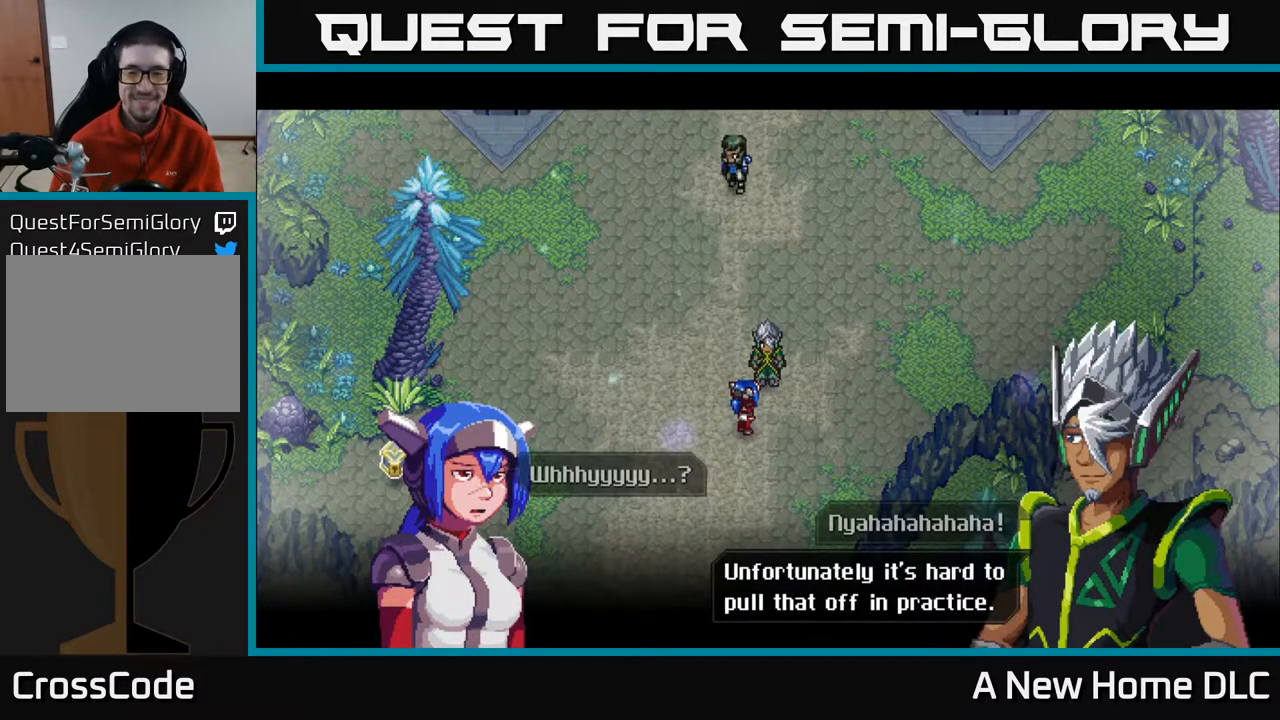
{"buttons": [], "left_stick": "center", "right_stick": "center", "events": [[233, "A", "down"], [383, "A", "up"]]}
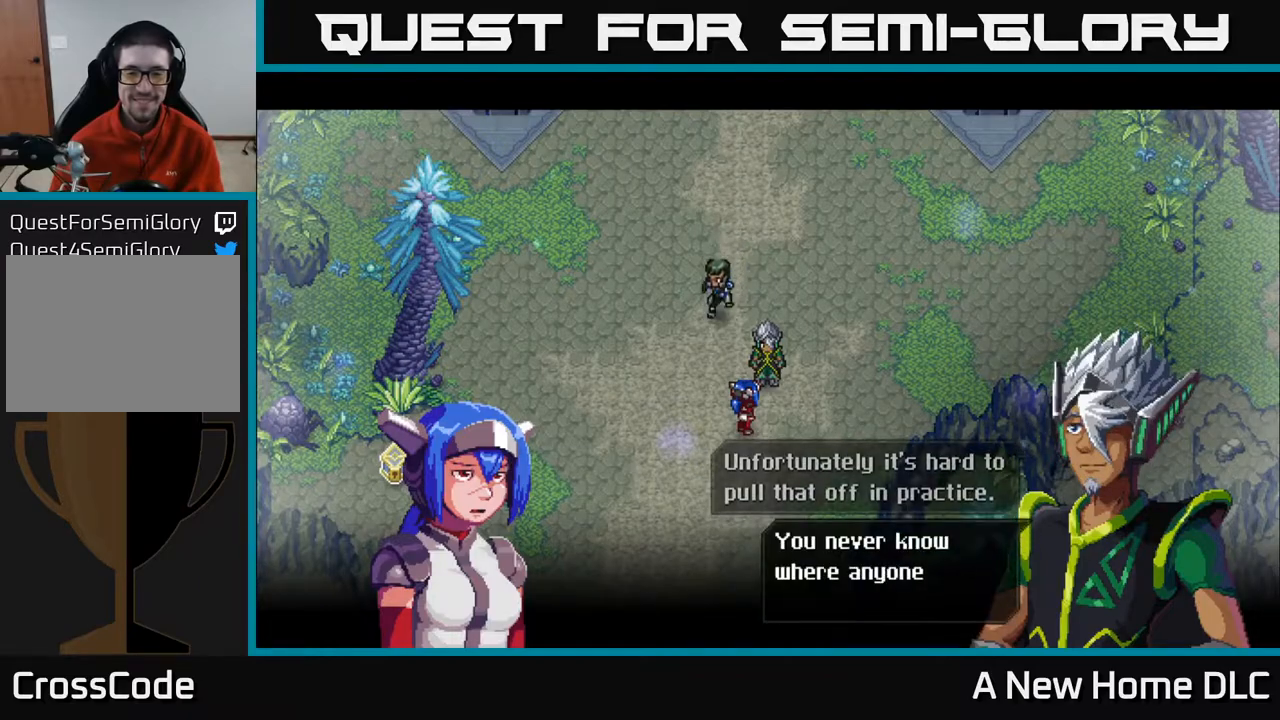
{"buttons": [], "left_stick": "center", "right_stick": "center", "events": []}